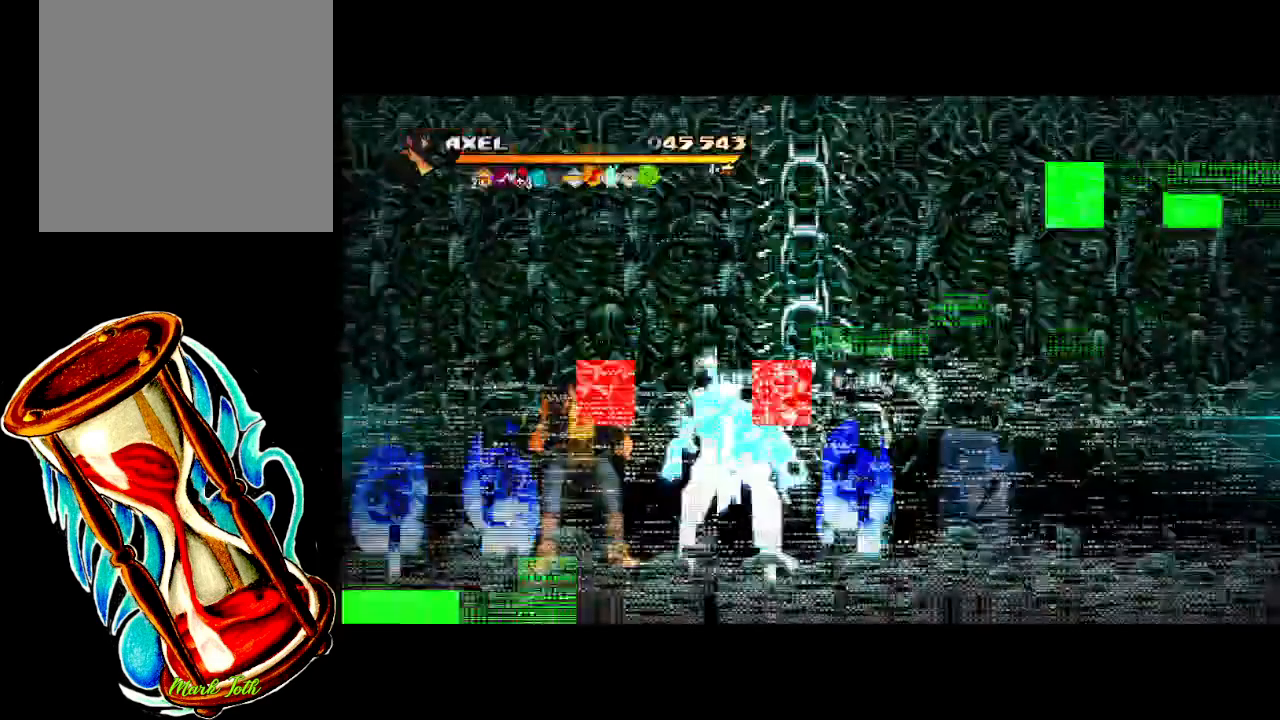
Gameplay with a controller (Xbox layout); each line is a JSON object with the inputs held at the frame after it. "events" lists button and stick changes between this image and that frame as [ms after this image, input, new state], when the widget could be followed in between. Not read: left_stick right_stick.
{"buttons": [], "events": [[167, "DPAD_LEFT", "down"], [433, "DPAD_LEFT", "up"]]}
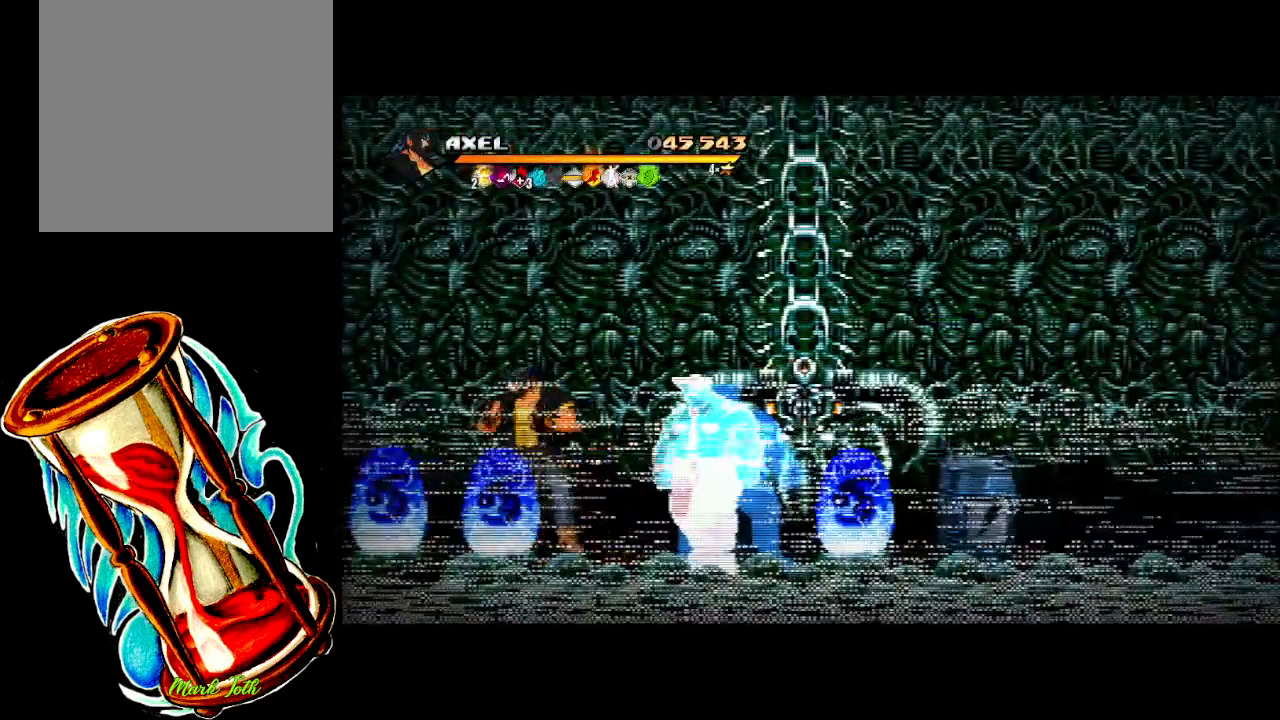
{"buttons": ["DPAD_RIGHT"], "events": [[33, "X", "down"], [167, "X", "up"], [300, "DPAD_RIGHT", "down"]]}
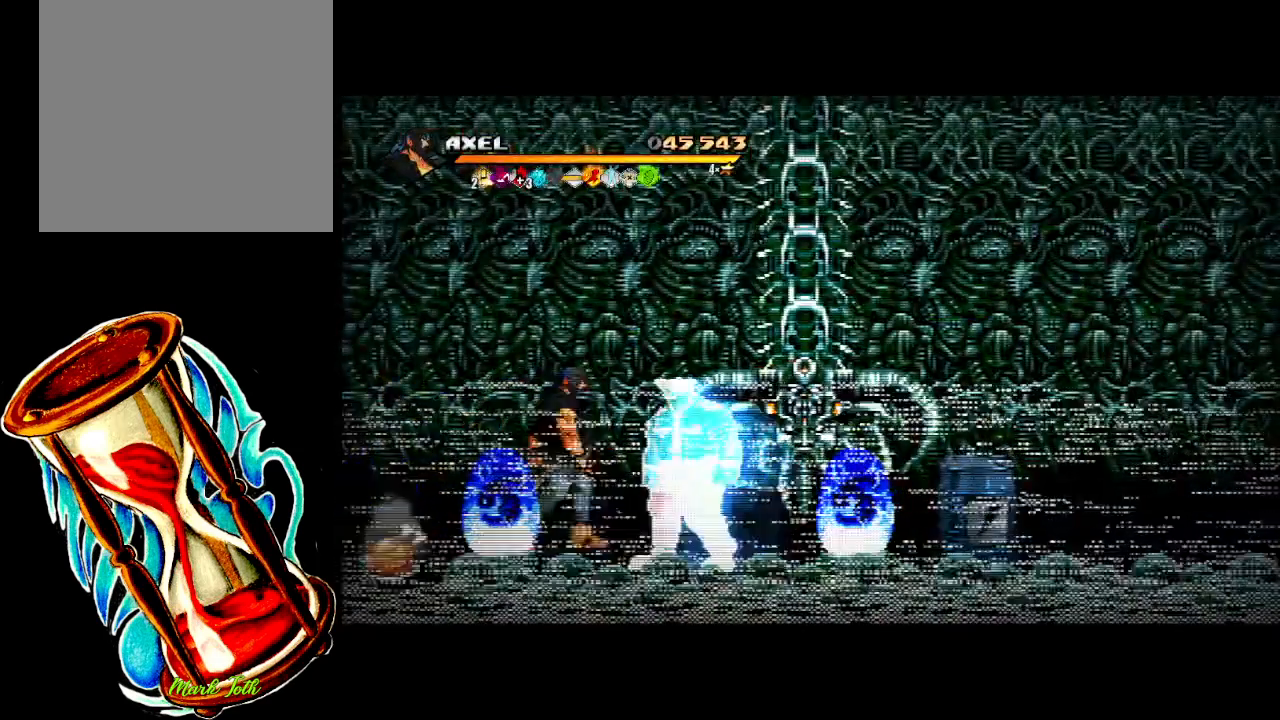
{"buttons": [], "events": [[50, "DPAD_DOWN", "down"], [183, "DPAD_RIGHT", "up"], [200, "DPAD_LEFT", "down"], [217, "DPAD_DOWN", "up"], [300, "X", "down"], [317, "DPAD_LEFT", "up"], [433, "X", "up"]]}
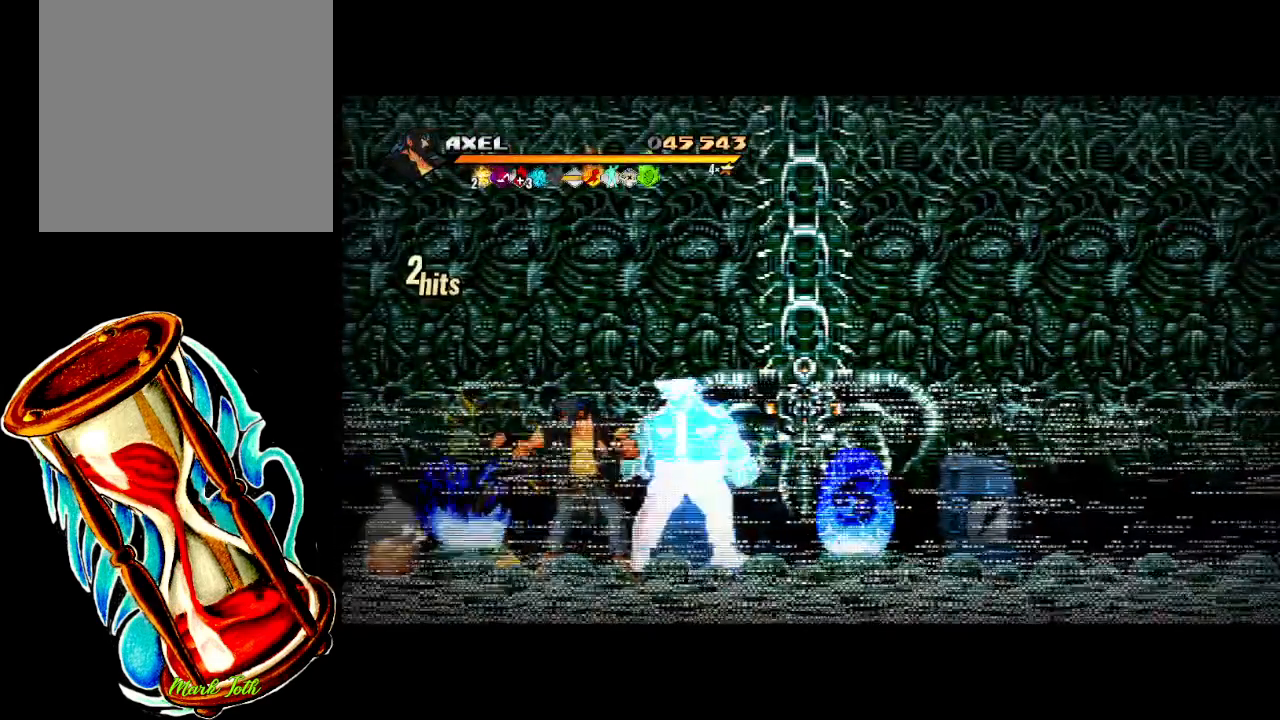
{"buttons": ["DPAD_LEFT"], "events": [[417, "DPAD_LEFT", "down"]]}
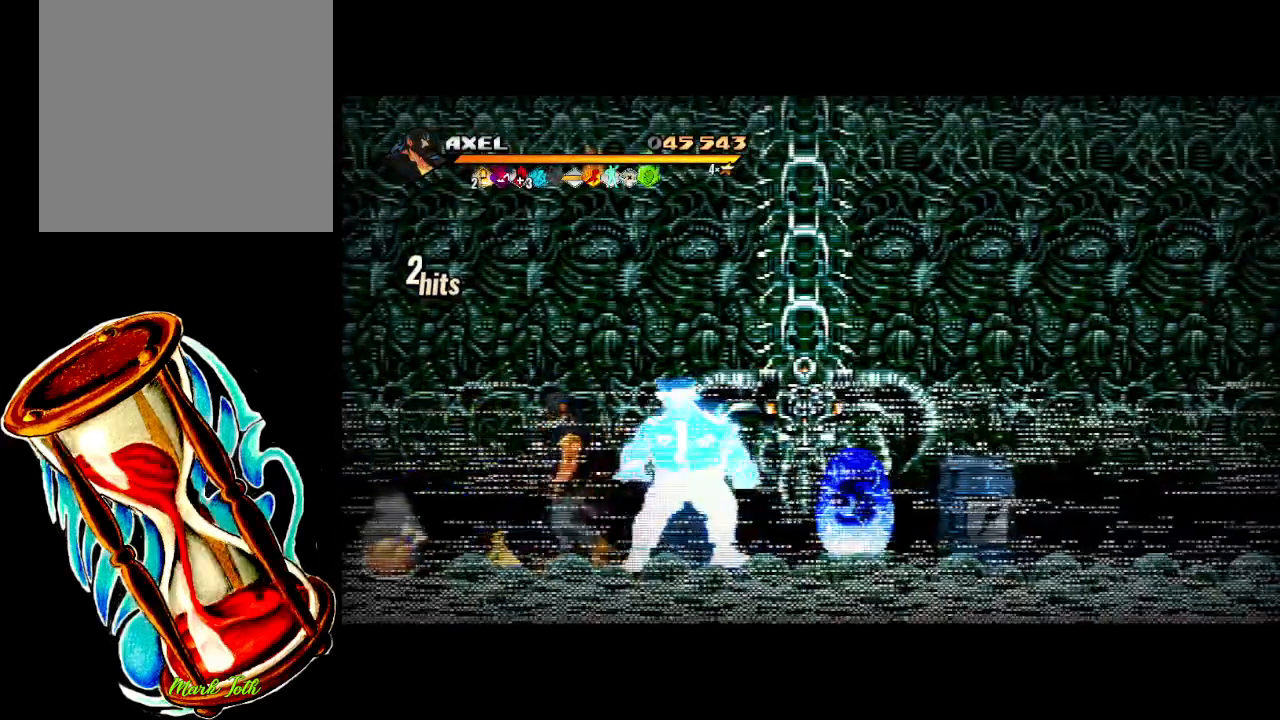
{"buttons": [], "events": [[167, "DPAD_LEFT", "up"], [250, "B", "down"], [400, "B", "up"]]}
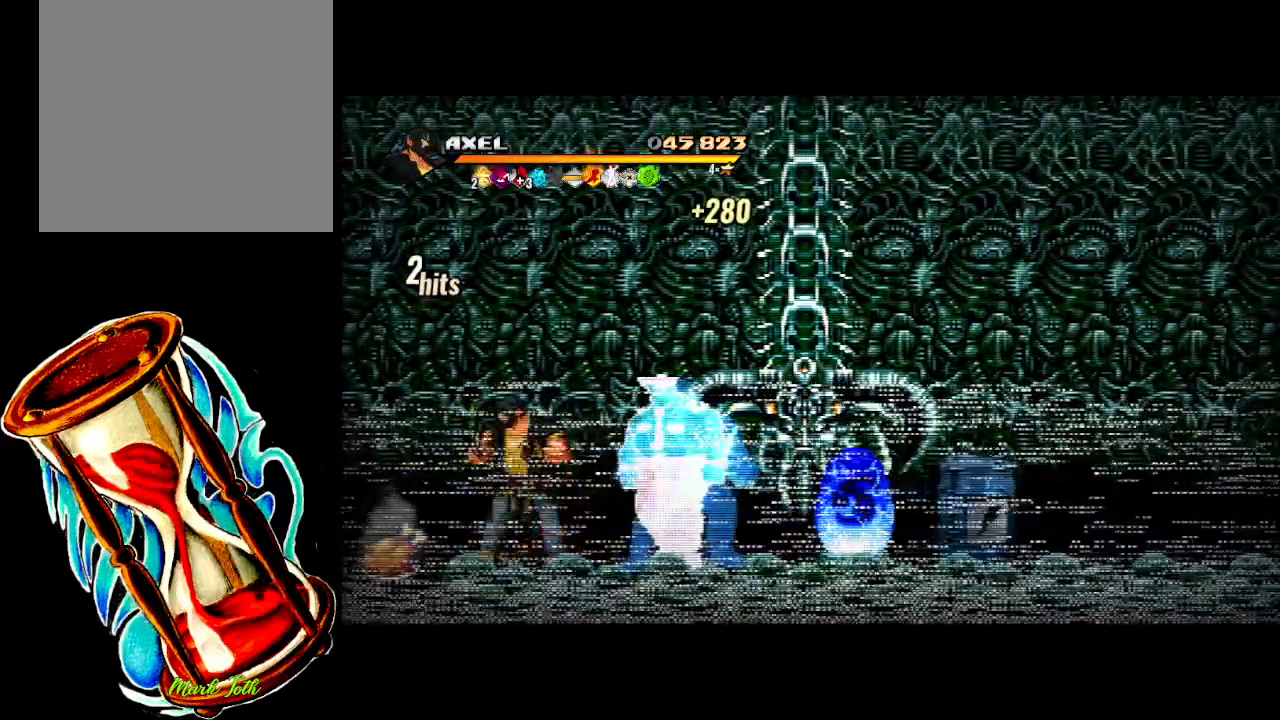
{"buttons": [], "events": []}
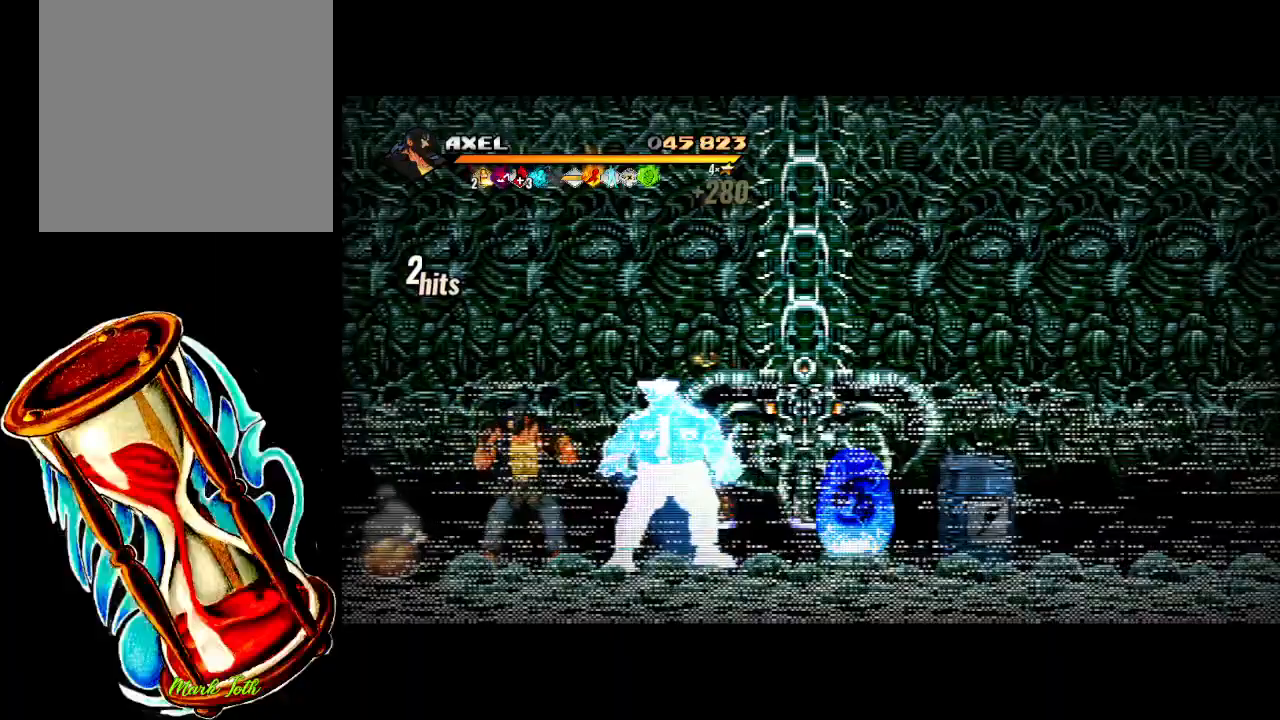
{"buttons": [], "events": []}
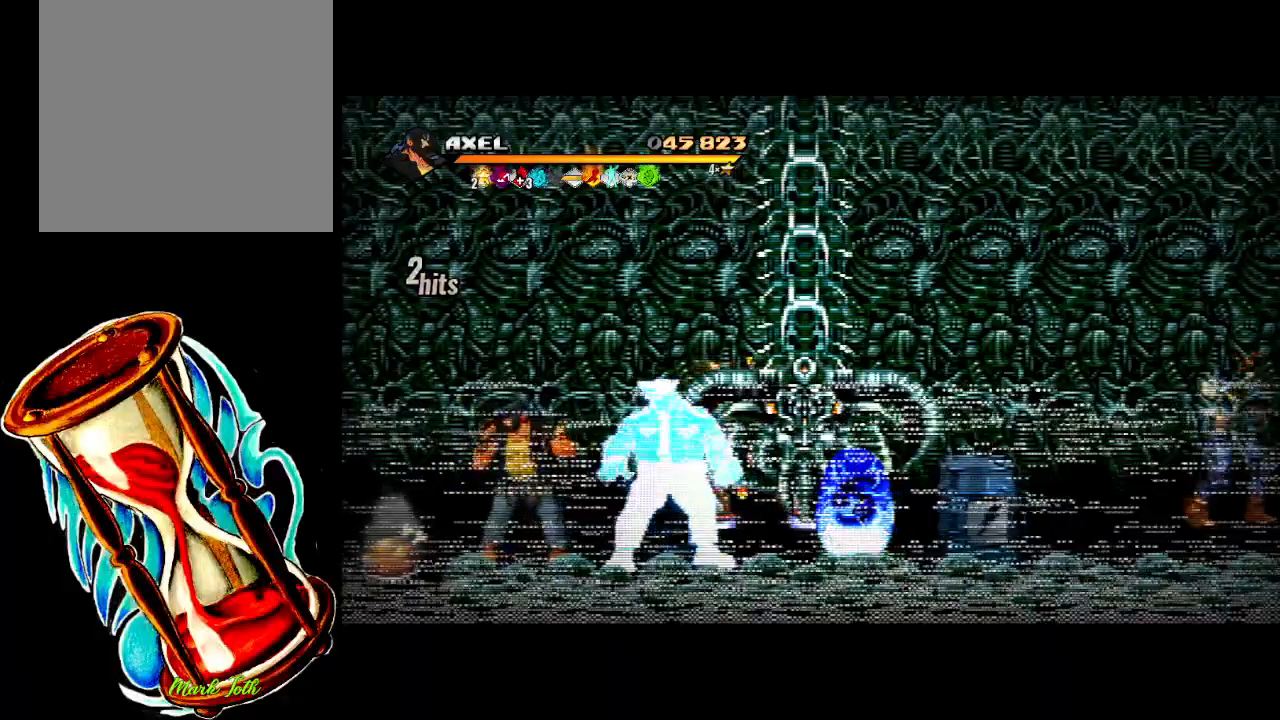
{"buttons": ["DPAD_LEFT"], "events": [[383, "DPAD_LEFT", "down"]]}
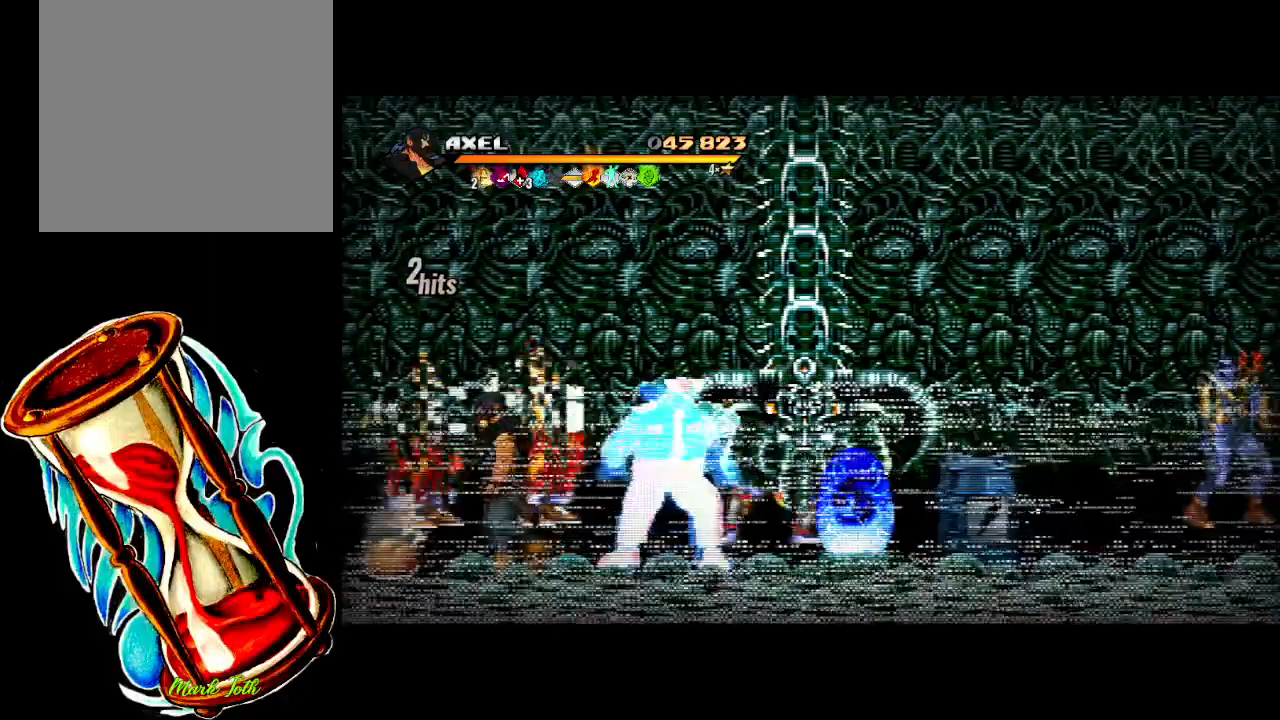
{"buttons": ["X"], "events": [[117, "DPAD_UP", "down"], [183, "DPAD_LEFT", "up"], [317, "DPAD_RIGHT", "down"], [367, "DPAD_UP", "up"], [483, "DPAD_RIGHT", "up"], [483, "X", "down"]]}
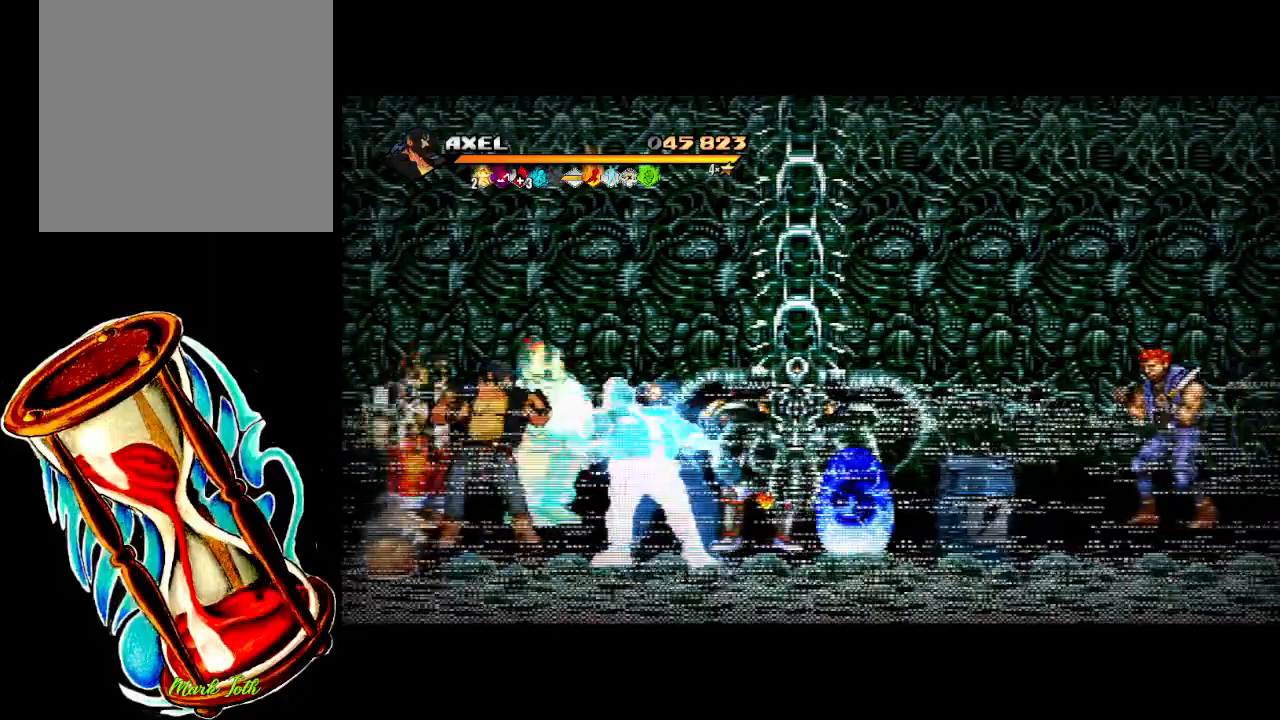
{"buttons": ["DPAD_RIGHT"], "events": [[117, "X", "up"], [417, "DPAD_RIGHT", "down"]]}
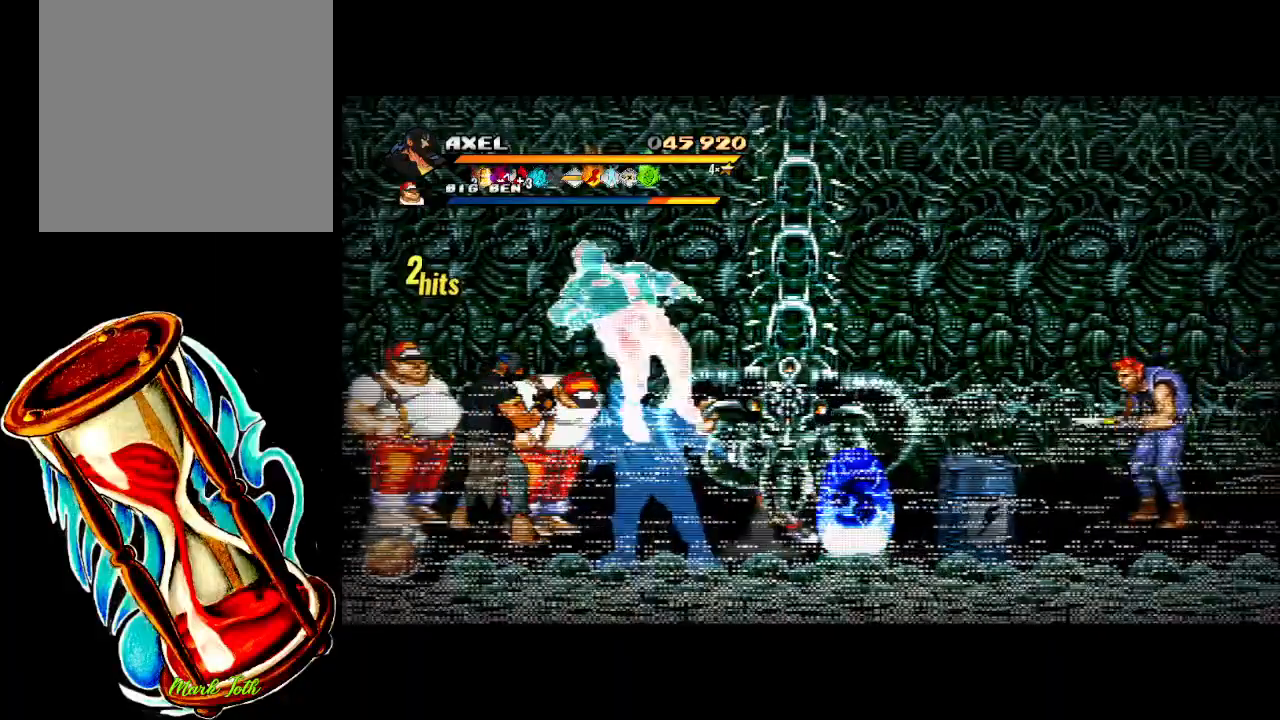
{"buttons": ["X", "DPAD_RIGHT"], "events": [[50, "DPAD_RIGHT", "up"], [117, "DPAD_RIGHT", "down"], [183, "X", "down"]]}
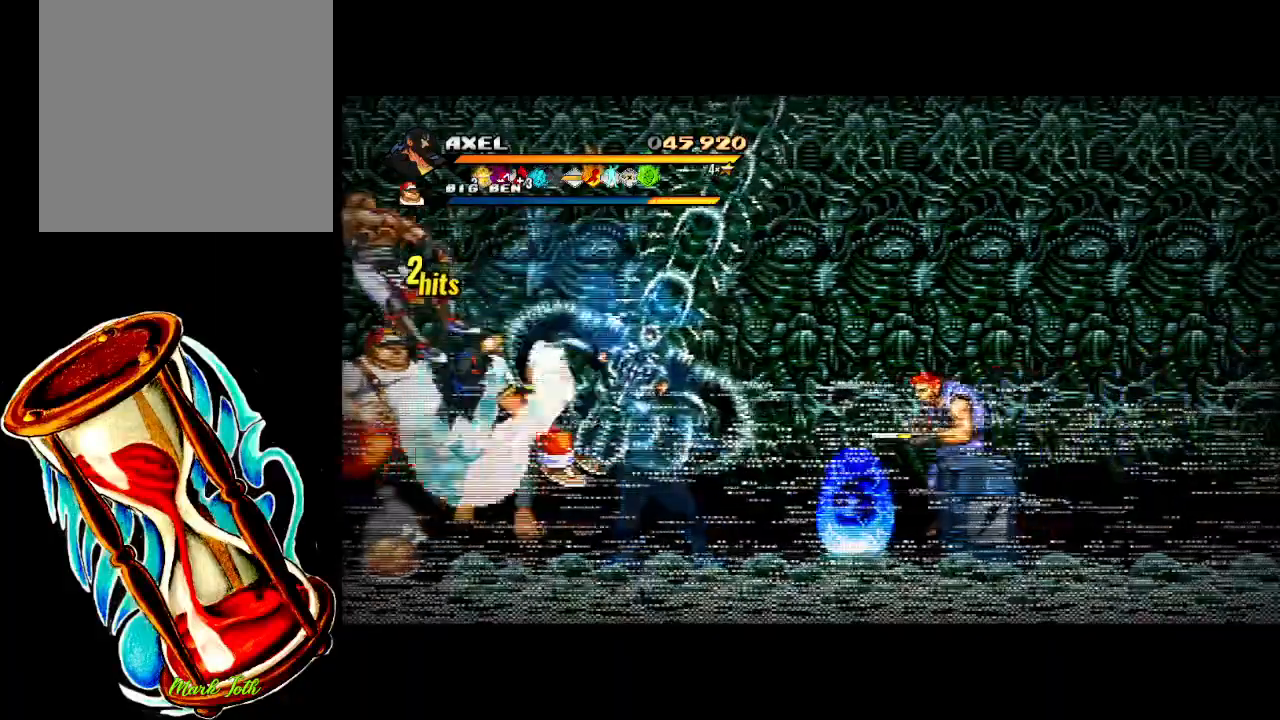
{"buttons": [], "events": [[100, "DPAD_RIGHT", "up"], [217, "X", "up"]]}
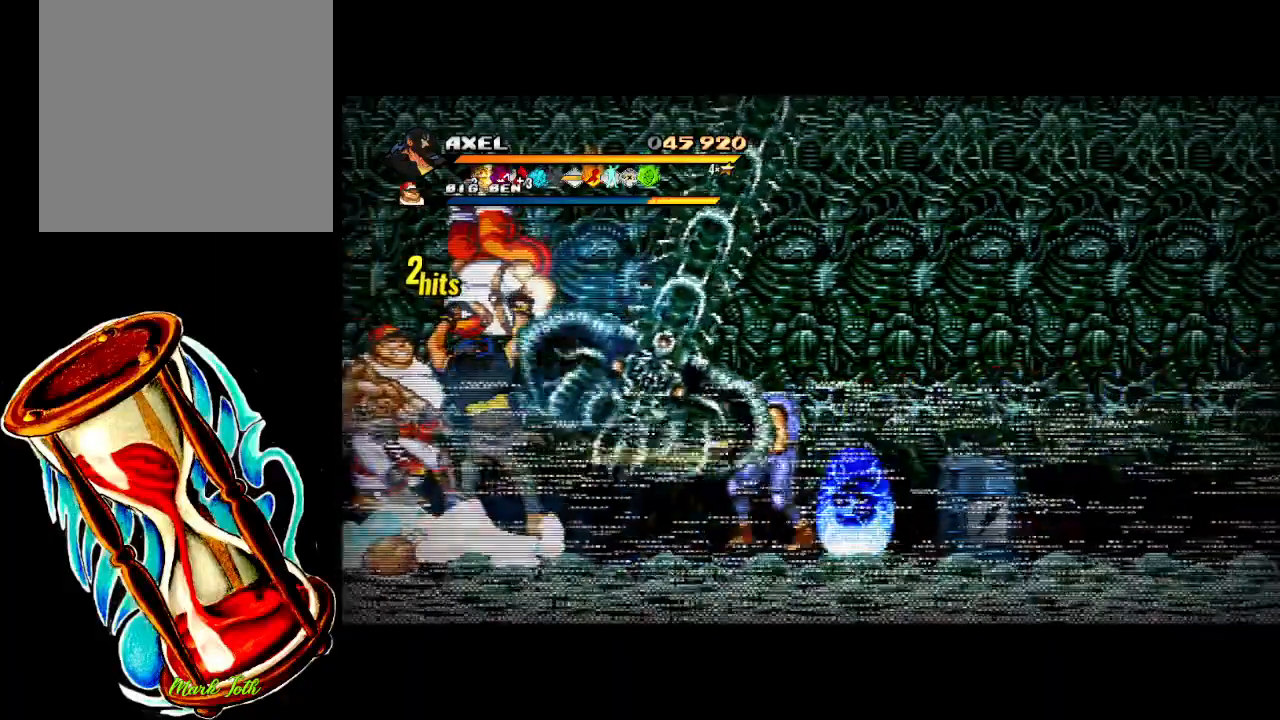
{"buttons": [], "events": []}
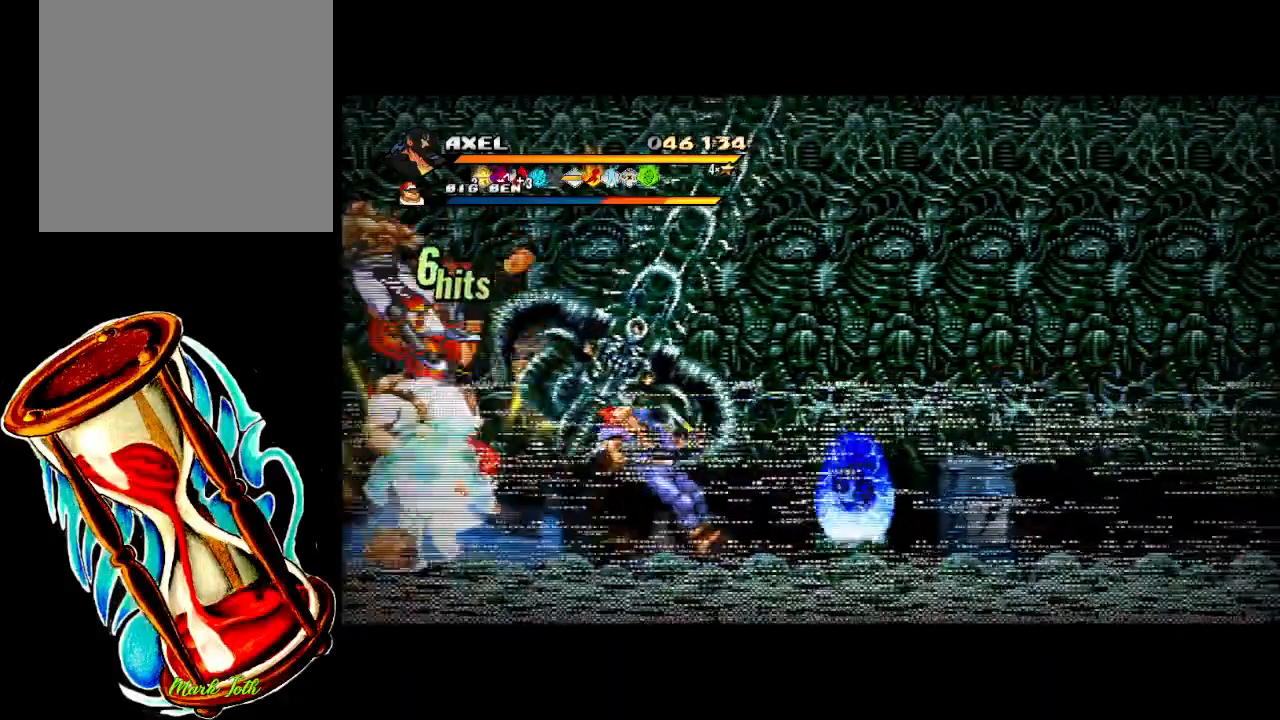
{"buttons": [], "events": []}
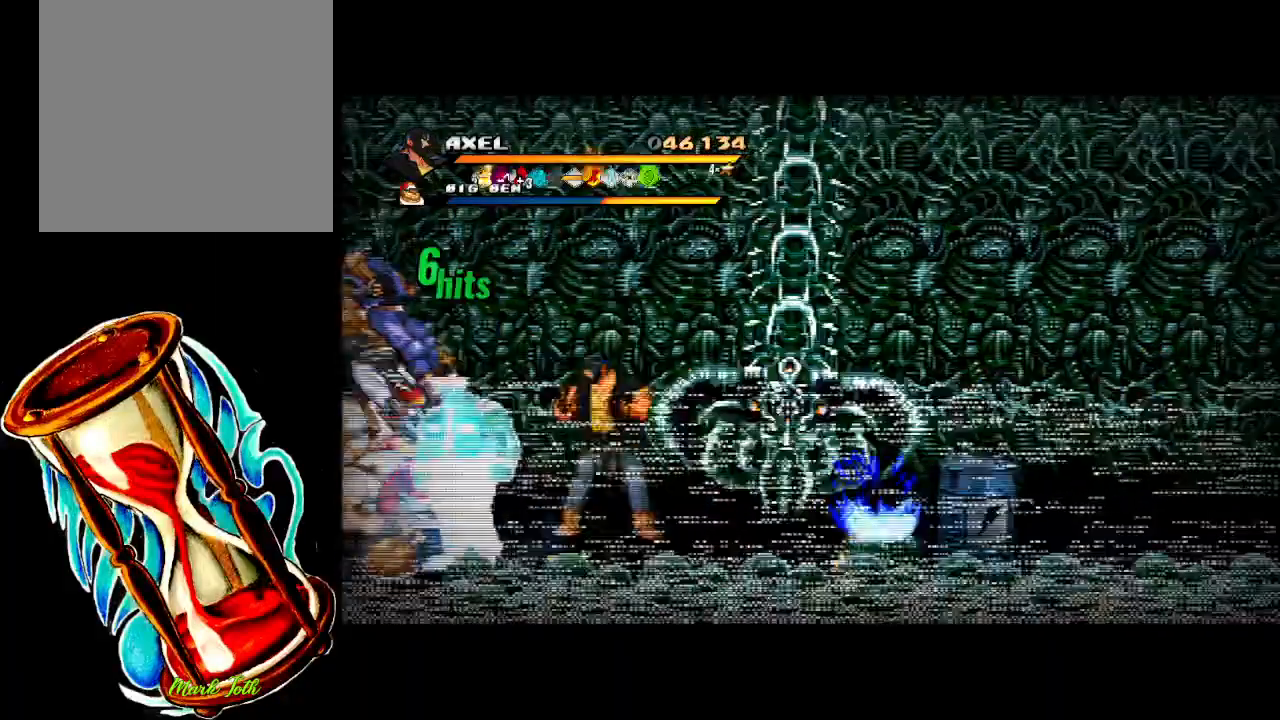
{"buttons": ["X", "DPAD_LEFT"], "events": [[33, "DPAD_LEFT", "down"], [100, "DPAD_LEFT", "up"], [183, "DPAD_LEFT", "down"], [283, "X", "down"]]}
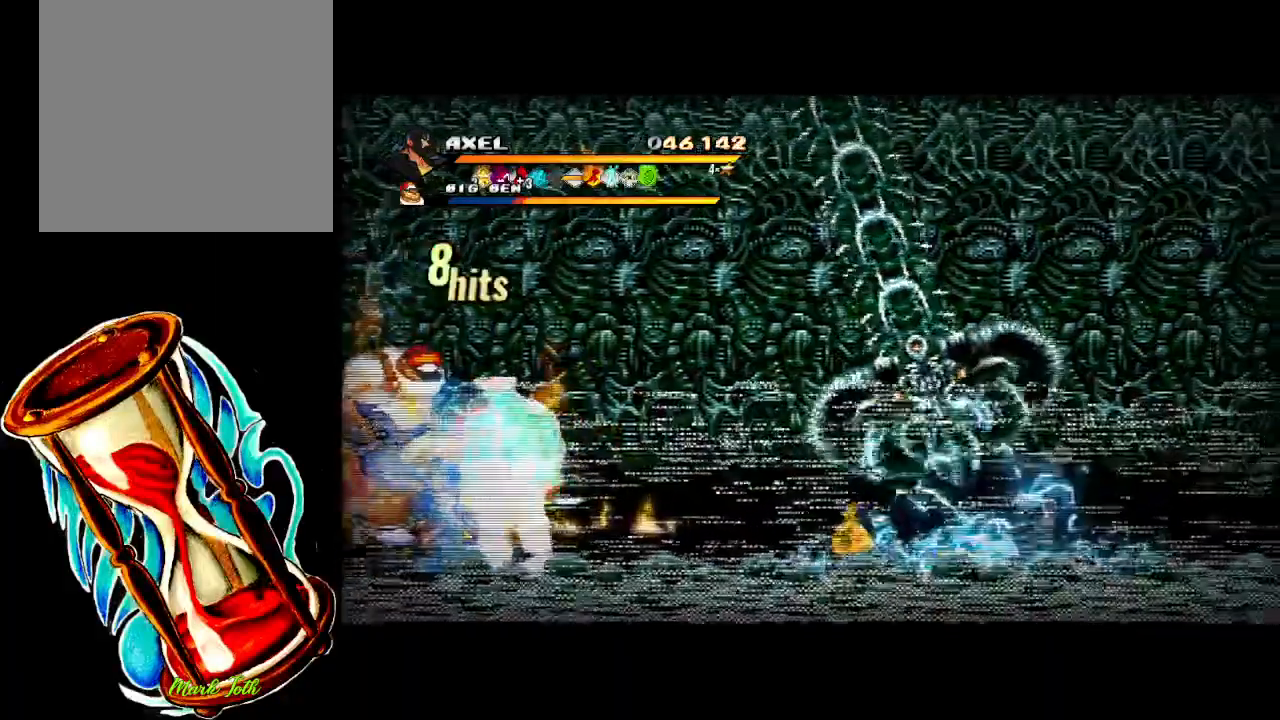
{"buttons": ["DPAD_LEFT"], "events": [[317, "X", "up"], [367, "DPAD_LEFT", "up"], [500, "DPAD_LEFT", "down"]]}
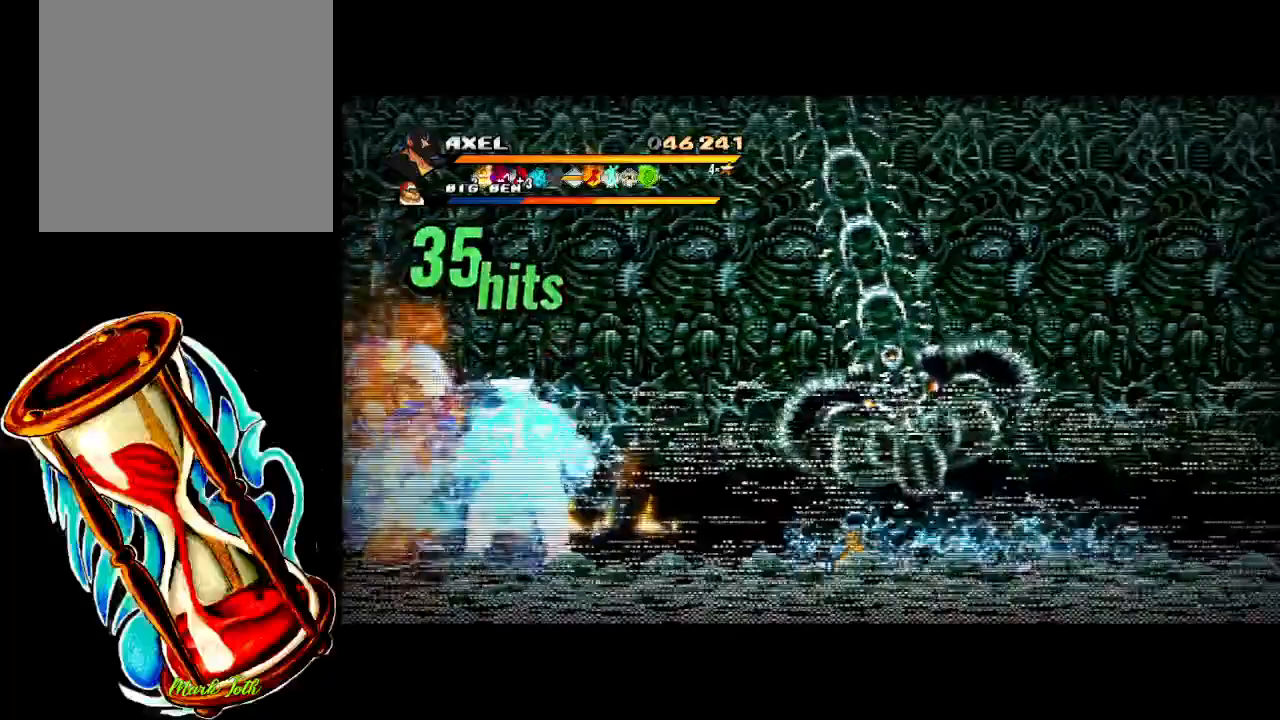
{"buttons": ["X", "DPAD_LEFT"], "events": [[100, "DPAD_LEFT", "up"], [167, "DPAD_LEFT", "down"], [267, "DPAD_LEFT", "up"], [283, "X", "down"], [317, "DPAD_LEFT", "down"], [417, "X", "up"], [467, "X", "down"]]}
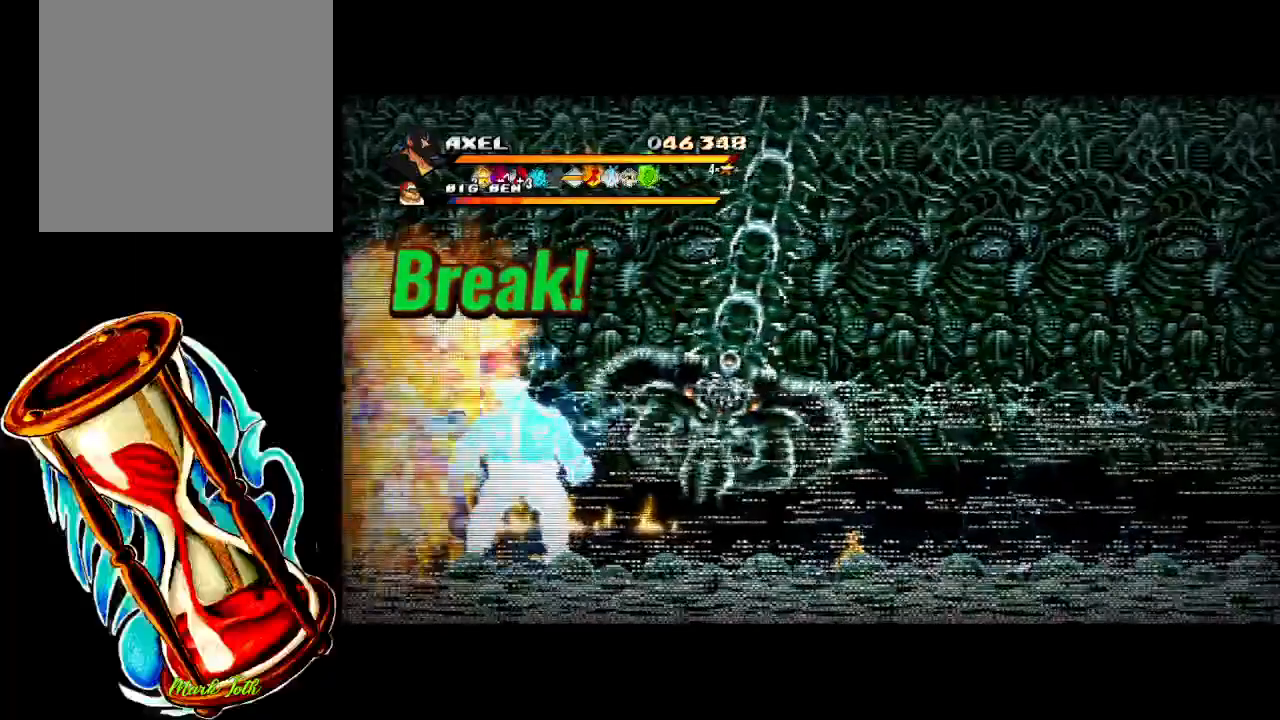
{"buttons": [], "events": [[283, "X", "up"], [450, "DPAD_LEFT", "up"]]}
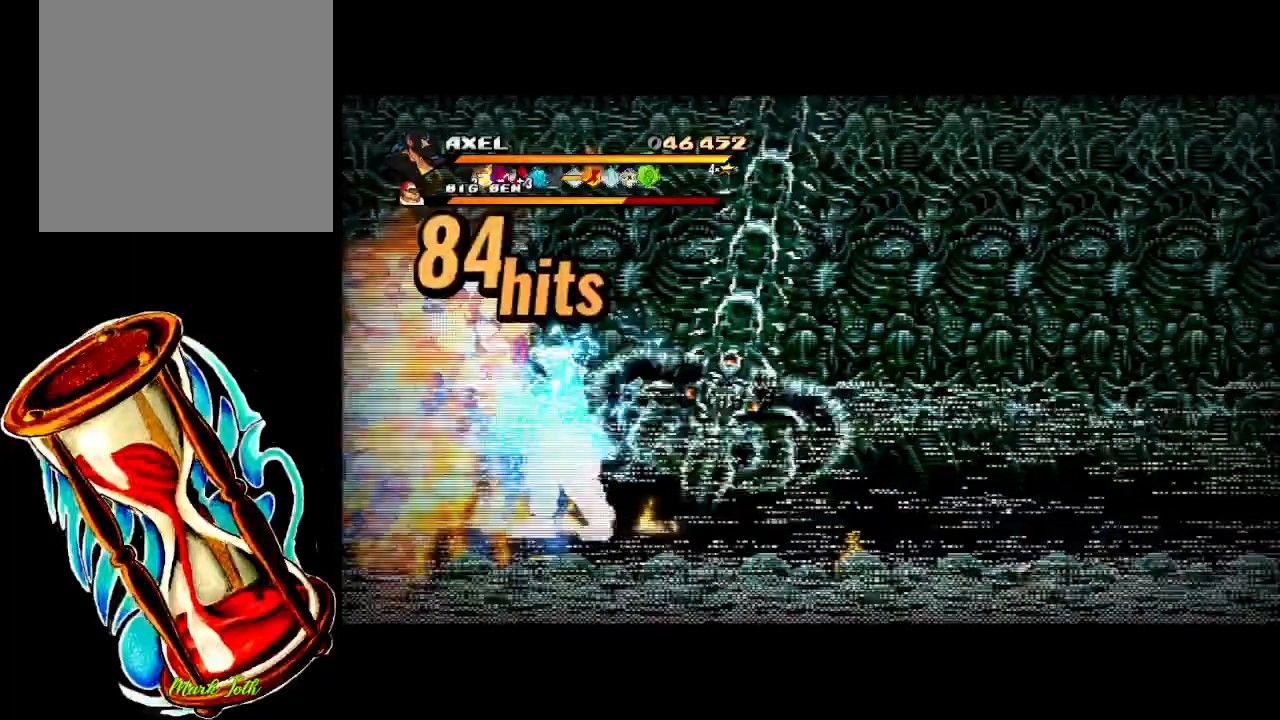
{"buttons": ["X", "DPAD_LEFT"], "events": [[100, "DPAD_LEFT", "down"], [183, "DPAD_LEFT", "up"], [267, "DPAD_LEFT", "down"], [317, "X", "down"], [417, "X", "up"], [500, "X", "down"]]}
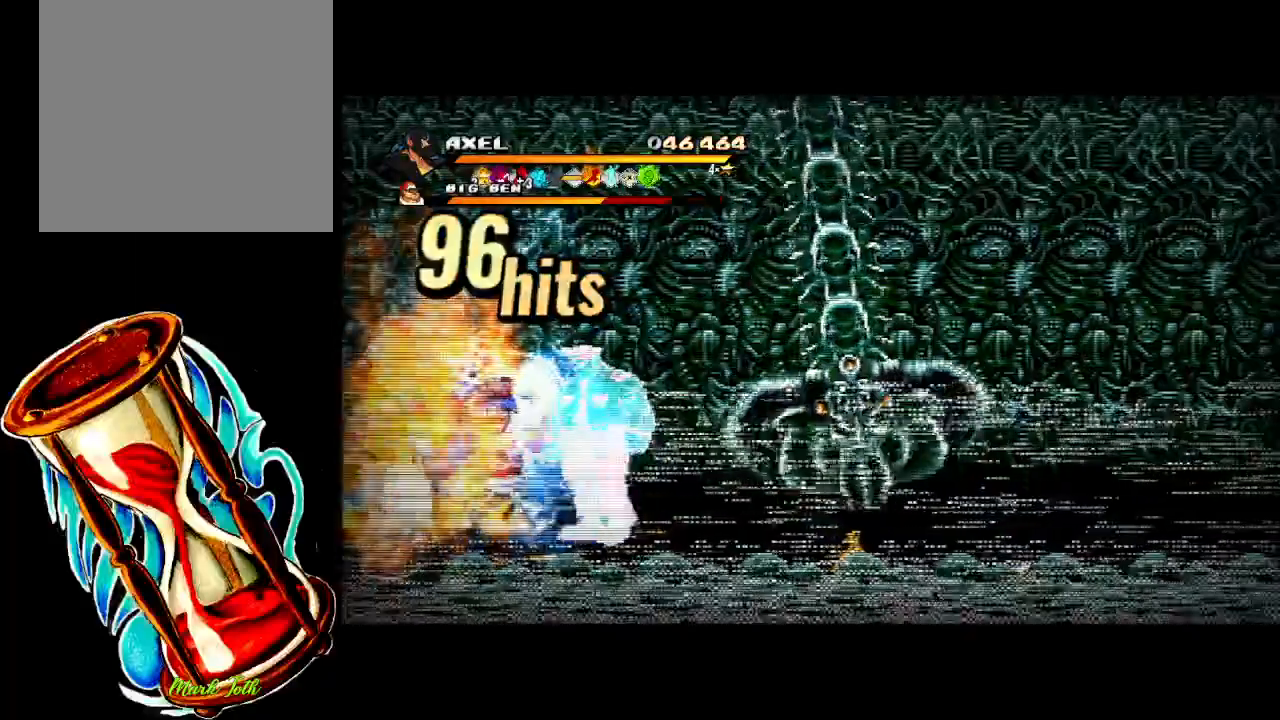
{"buttons": [], "events": [[350, "X", "up"], [500, "DPAD_LEFT", "up"]]}
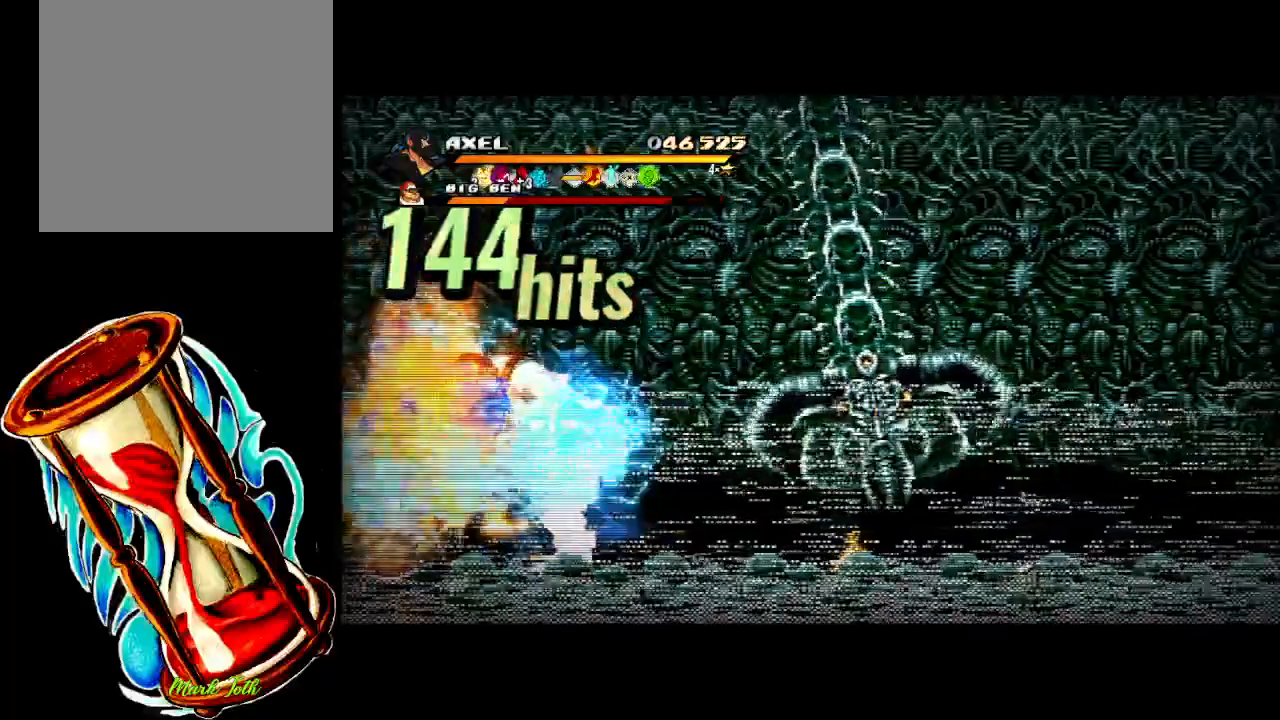
{"buttons": ["DPAD_RIGHT"], "events": [[117, "DPAD_RIGHT", "down"], [217, "DPAD_RIGHT", "up"], [283, "DPAD_RIGHT", "down"], [333, "X", "down"], [483, "X", "up"]]}
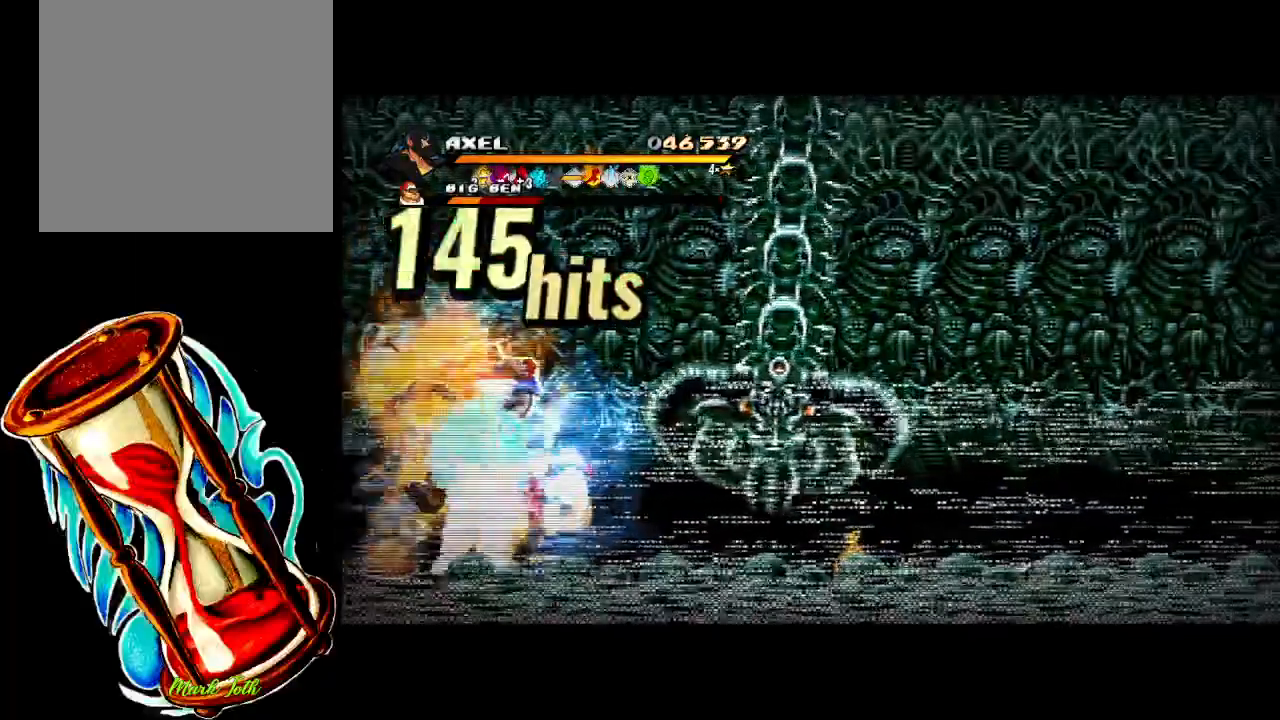
{"buttons": ["DPAD_RIGHT"], "events": [[50, "X", "down"], [333, "X", "up"]]}
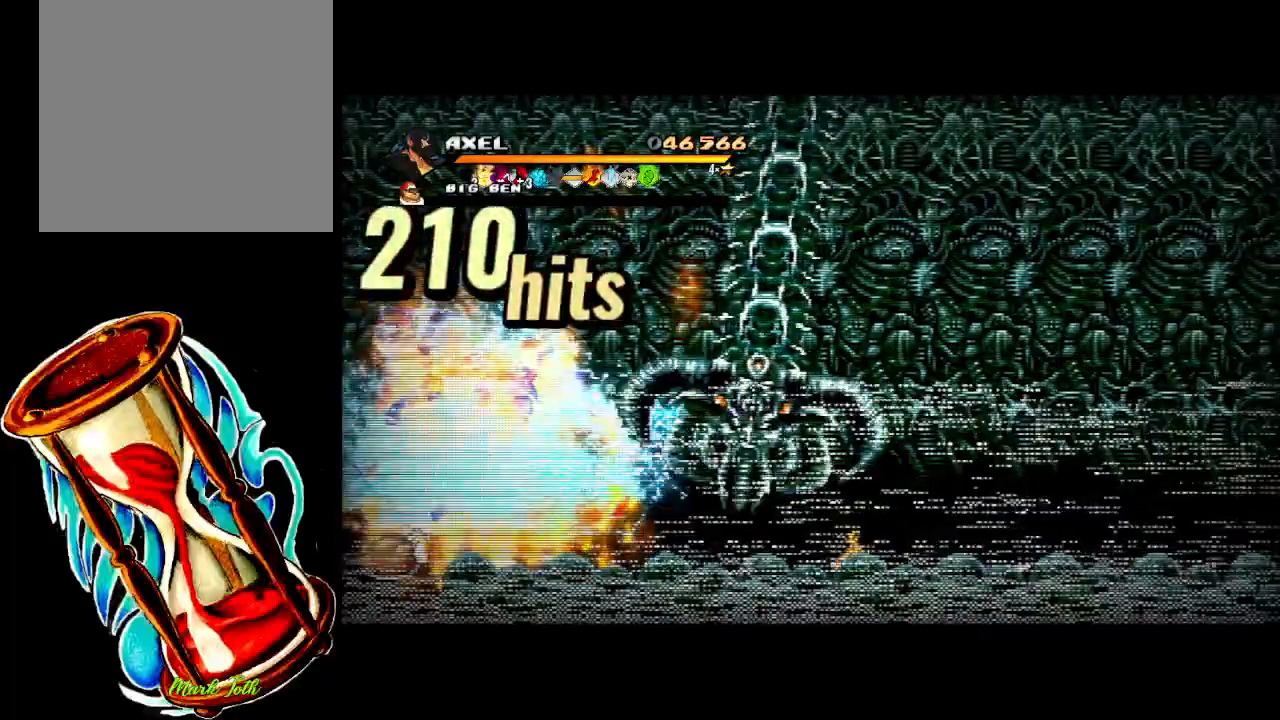
{"buttons": ["X", "DPAD_LEFT"], "events": [[50, "DPAD_RIGHT", "up"], [217, "DPAD_LEFT", "down"], [317, "DPAD_LEFT", "up"], [383, "DPAD_LEFT", "down"], [450, "X", "down"]]}
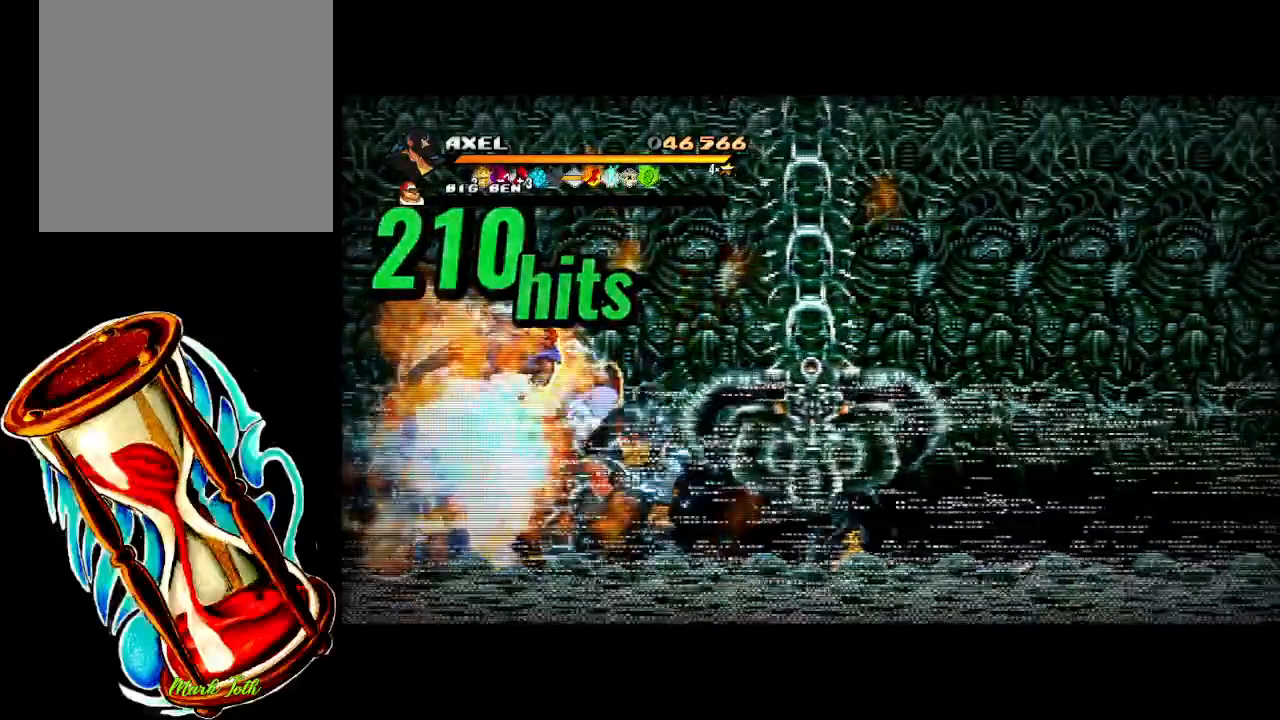
{"buttons": ["X", "DPAD_LEFT"], "events": [[50, "X", "up"], [117, "X", "down"]]}
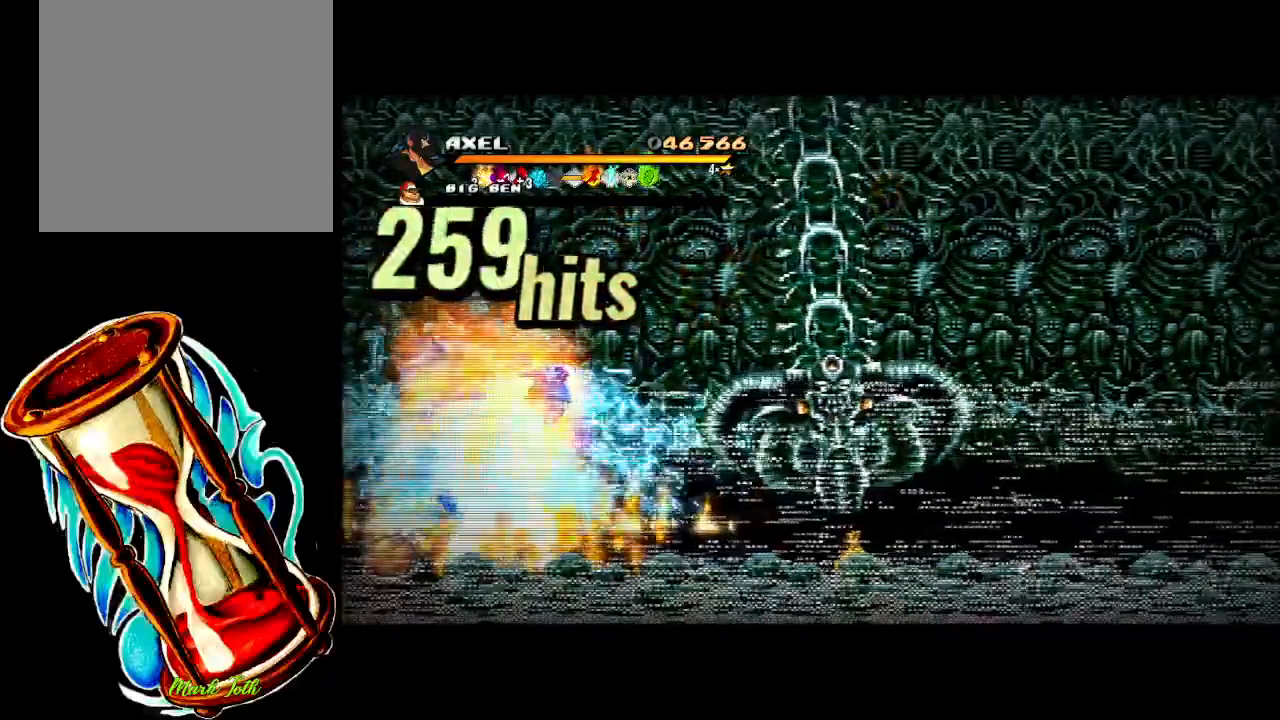
{"buttons": ["DPAD_RIGHT"], "events": [[33, "DPAD_LEFT", "up"], [33, "X", "up"], [267, "DPAD_RIGHT", "down"], [350, "DPAD_RIGHT", "up"], [433, "DPAD_RIGHT", "down"]]}
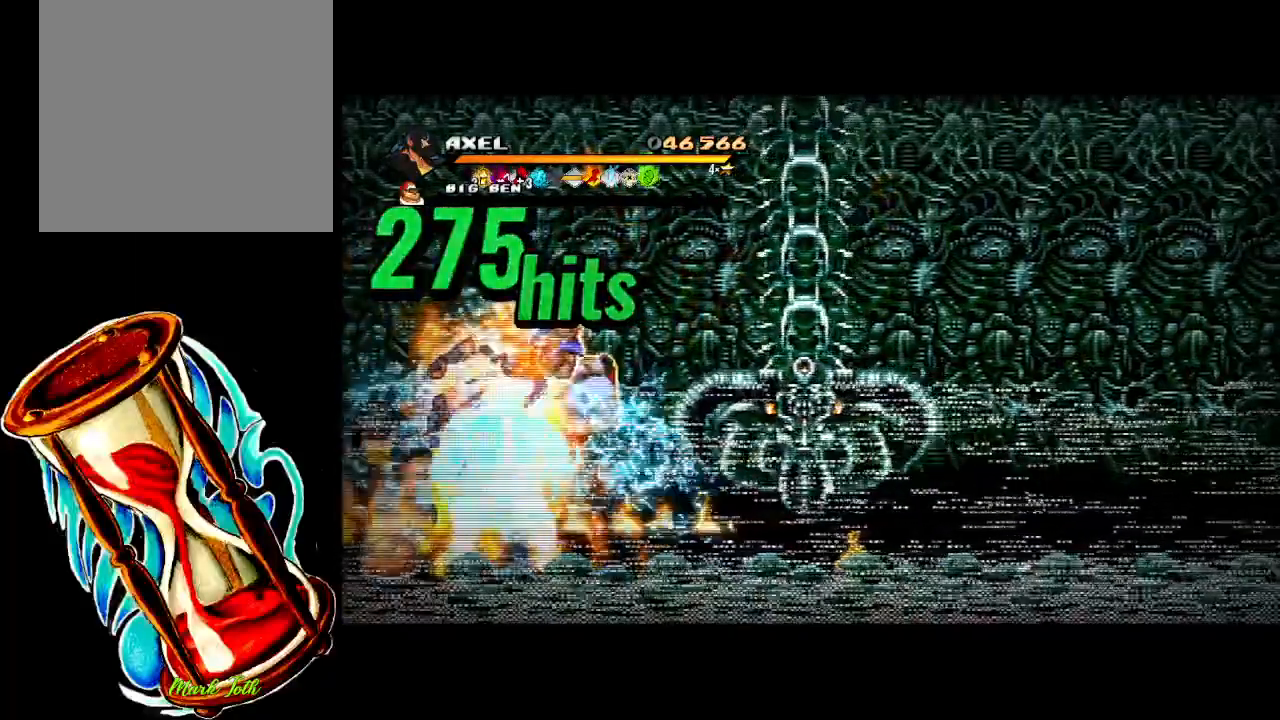
{"buttons": ["X", "DPAD_RIGHT"], "events": [[33, "DPAD_RIGHT", "up"], [33, "X", "down"], [83, "DPAD_RIGHT", "down"], [150, "X", "up"], [200, "X", "down"]]}
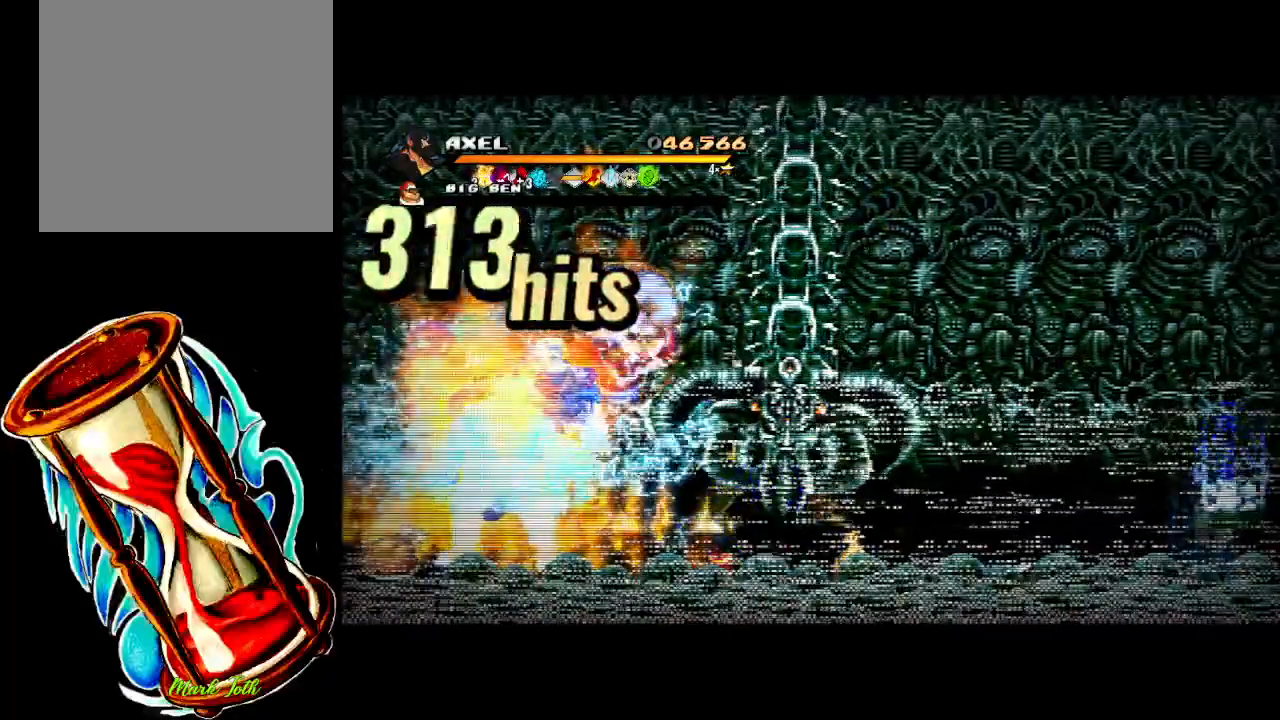
{"buttons": [], "events": [[33, "DPAD_RIGHT", "up"], [67, "X", "up"], [367, "DPAD_LEFT", "down"], [467, "DPAD_LEFT", "up"]]}
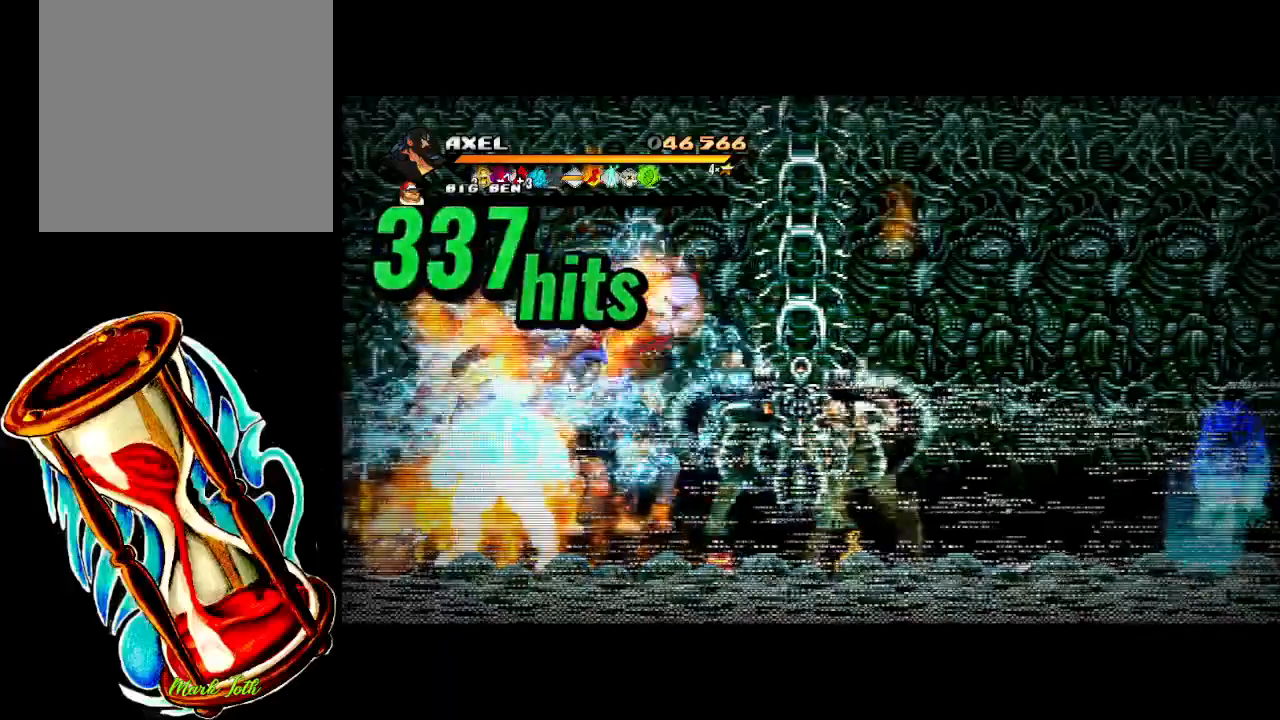
{"buttons": ["X", "DPAD_LEFT"], "events": [[33, "DPAD_LEFT", "down"], [150, "DPAD_LEFT", "up"], [167, "X", "down"], [200, "DPAD_LEFT", "down"], [283, "X", "up"], [367, "X", "down"]]}
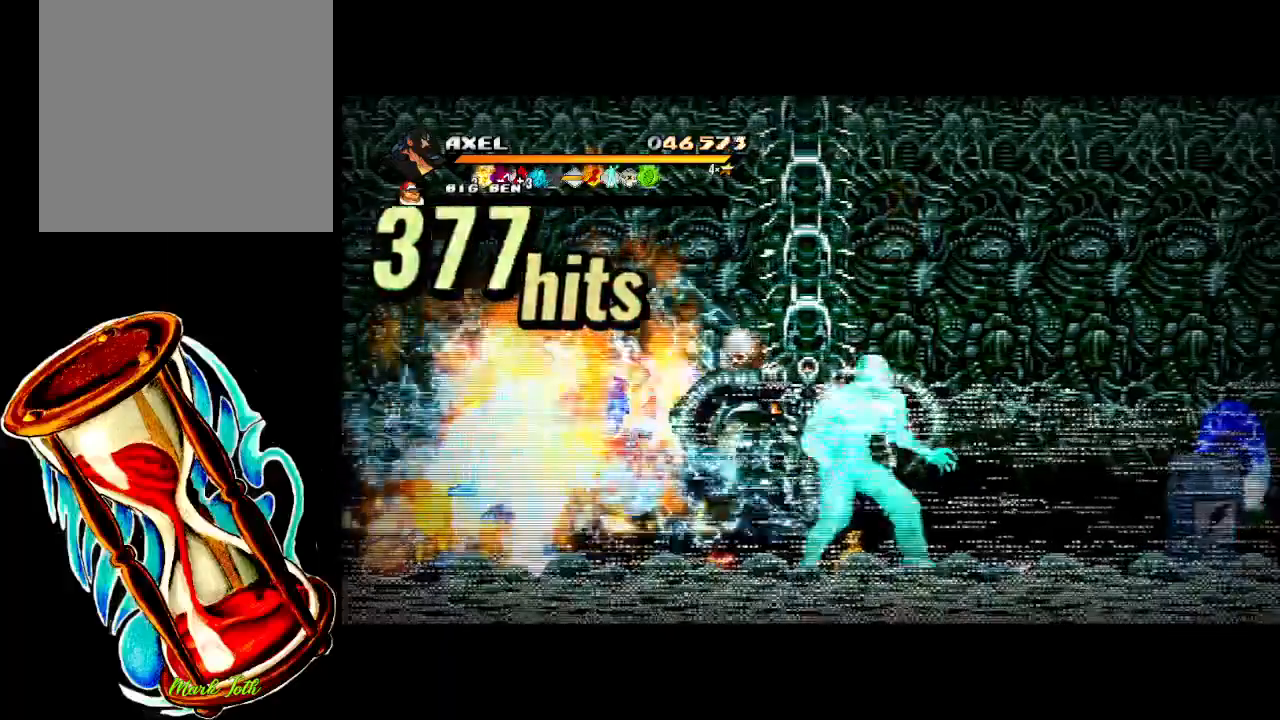
{"buttons": [], "events": [[100, "DPAD_LEFT", "up"], [200, "X", "up"], [383, "DPAD_RIGHT", "down"], [483, "DPAD_RIGHT", "up"]]}
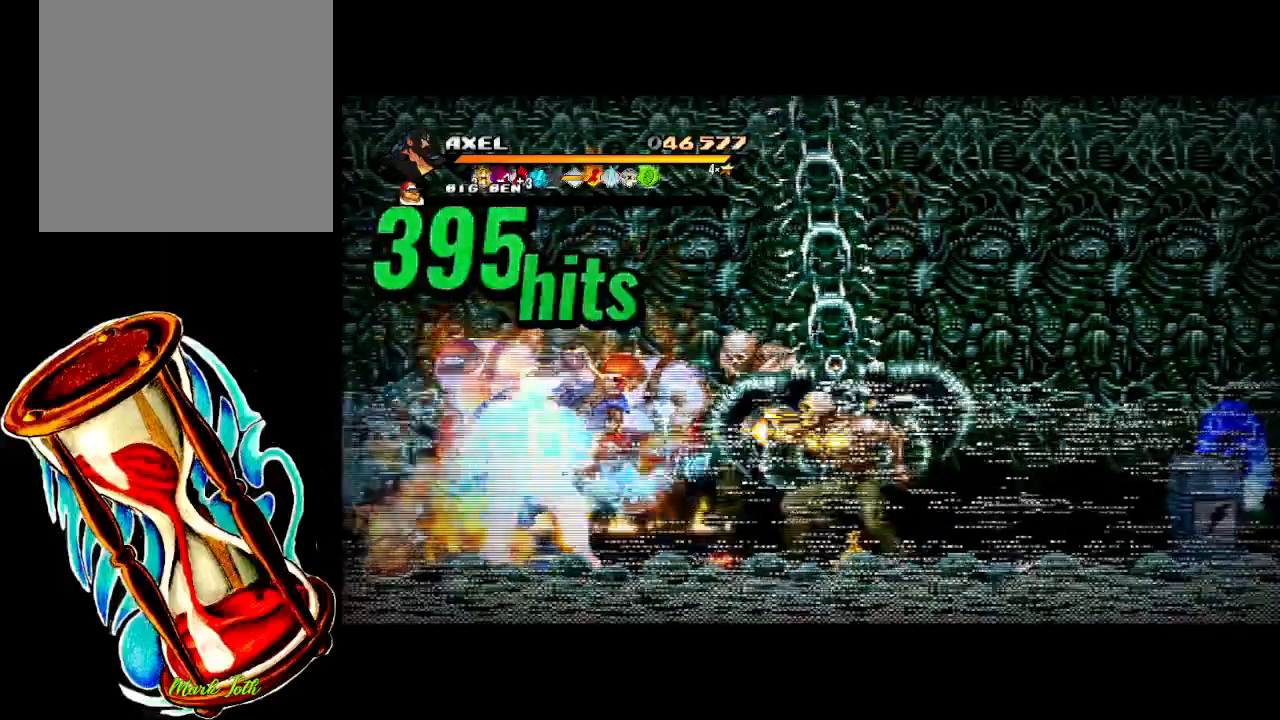
{"buttons": ["X", "DPAD_RIGHT"], "events": [[50, "DPAD_RIGHT", "down"], [167, "DPAD_RIGHT", "up"], [200, "DPAD_RIGHT", "down"], [200, "X", "down"]]}